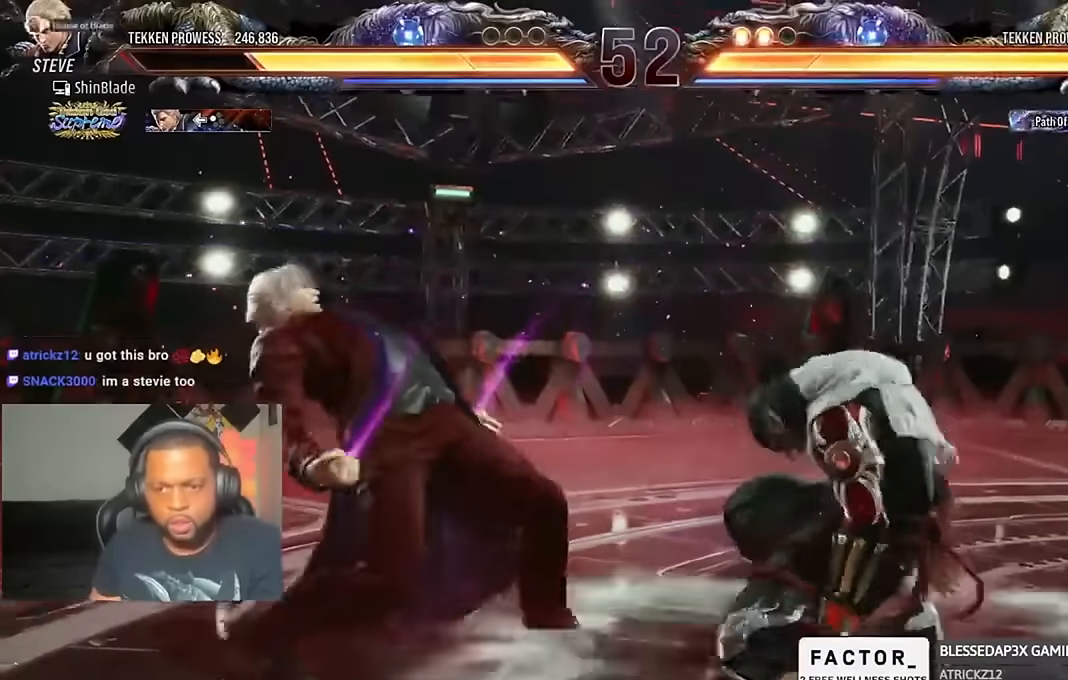
Gameplay with a controller (PlayStation layout); each line is a JSON object with the inputs held at the frame after it. "events" lists button and stick changes between this image and that frame as [ms after this image, input, new state], when the widget could be followed in between.
{"buttons": ["DPAD_DOWN", "DPAD_RIGHT"], "left_stick": "center", "right_stick": "center", "events": [[33, "CROSS", "down"], [167, "SQUARE", "down"], [200, "CROSS", "up"], [267, "DPAD_DOWN", "down"], [267, "DPAD_RIGHT", "up"], [267, "SQUARE", "up"], [300, "DPAD_LEFT", "down"], [300, "SQUARE", "down"], [333, "DPAD_LEFT", "up"], [367, "DPAD_RIGHT", "down"], [367, "SQUARE", "up"], [433, "SQUARE", "down"], [500, "SQUARE", "up"]]}
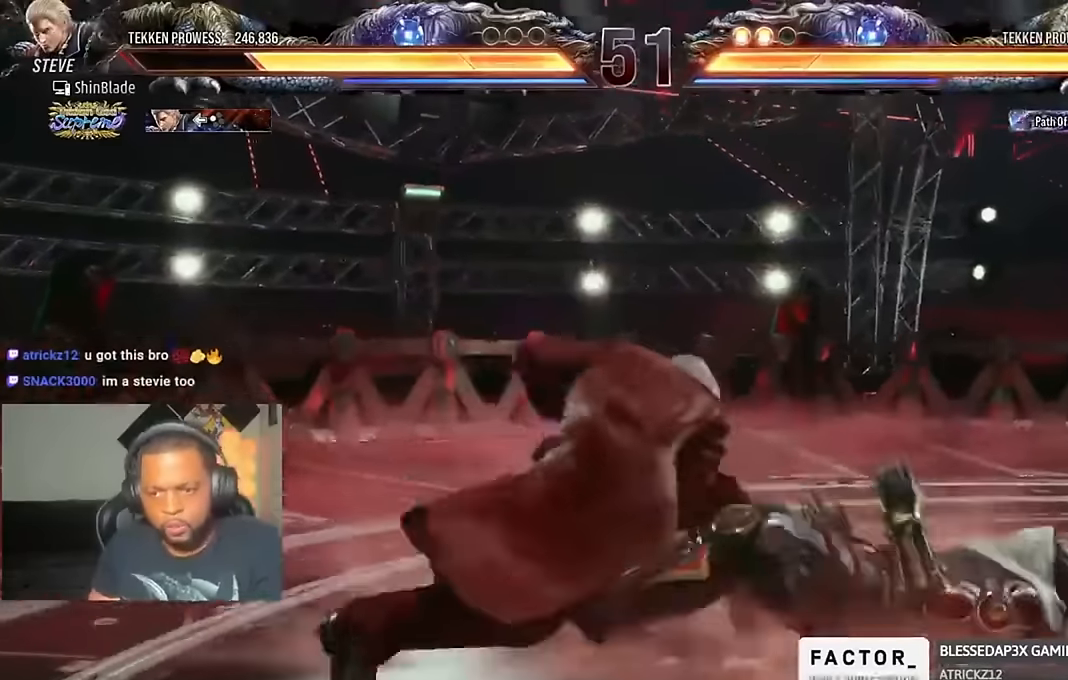
{"buttons": ["DPAD_DOWN", "DPAD_RIGHT"], "left_stick": "center", "right_stick": "center", "events": [[100, "DPAD_DOWN", "up"], [133, "SQUARE", "down"], [233, "DPAD_RIGHT", "up"], [300, "SQUARE", "up"], [500, "DPAD_DOWN", "down"], [500, "DPAD_RIGHT", "down"]]}
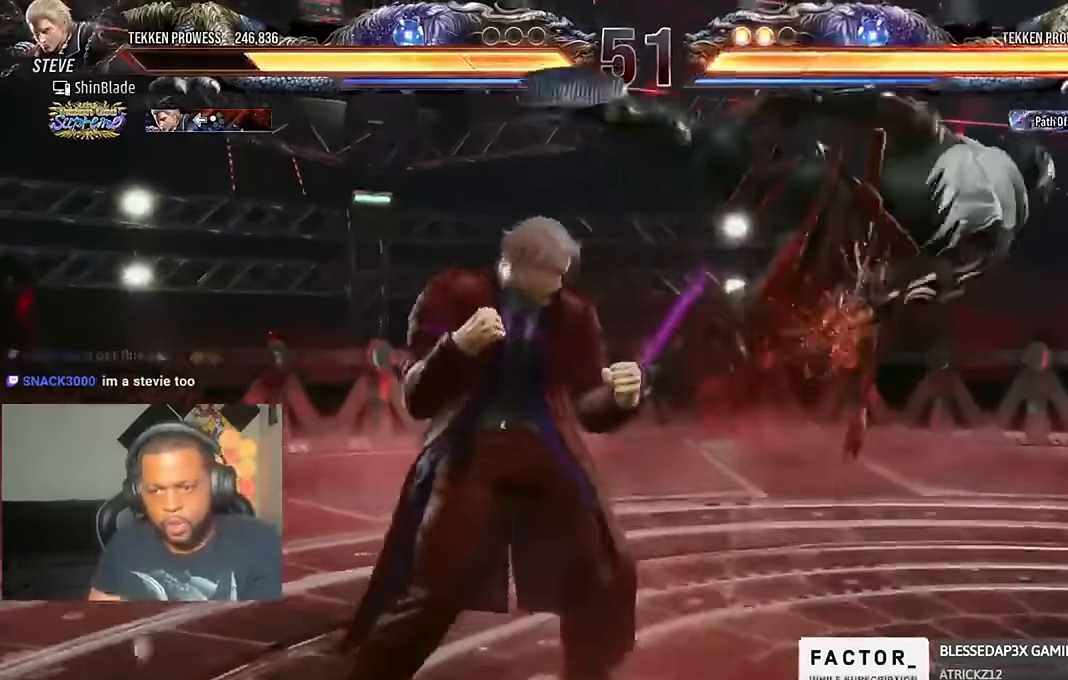
{"buttons": [], "left_stick": "center", "right_stick": "center"}
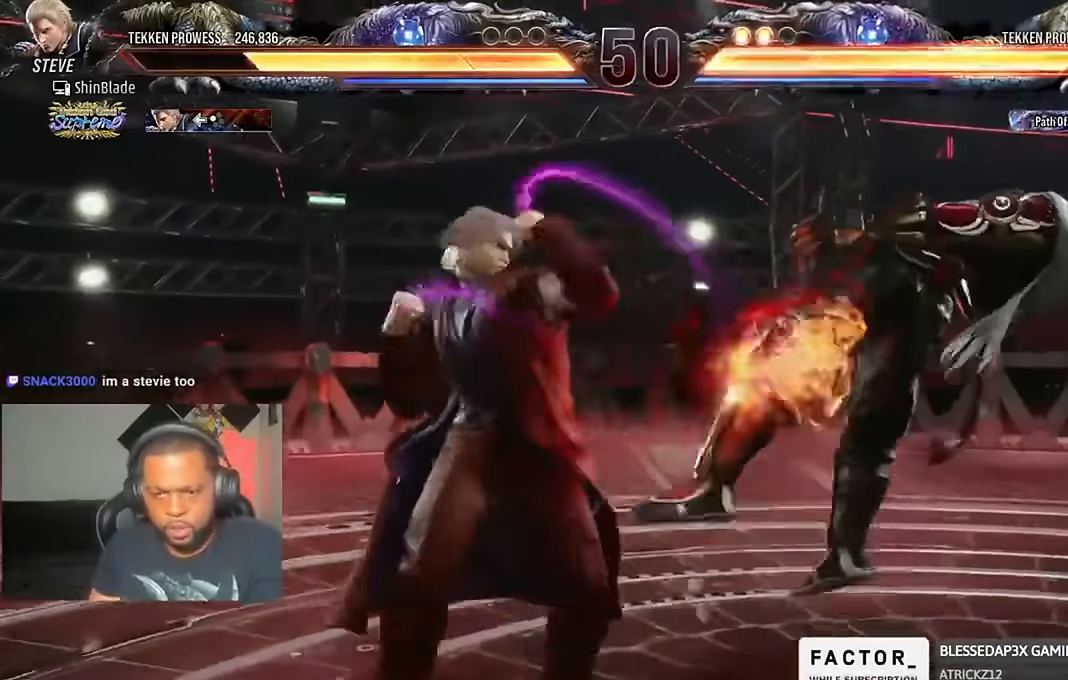
{"buttons": ["CROSS", "DPAD_DOWN", "DPAD_RIGHT"], "left_stick": "center", "right_stick": "center", "events": [[33, "SQUARE", "down"], [67, "DPAD_LEFT", "down"], [400, "DPAD_LEFT", "up"], [400, "DPAD_UP", "down"], [400, "SQUARE", "up"], [433, "DPAD_RIGHT", "down"], [433, "DPAD_UP", "up"], [467, "CROSS", "down"], [500, "DPAD_DOWN", "down"]]}
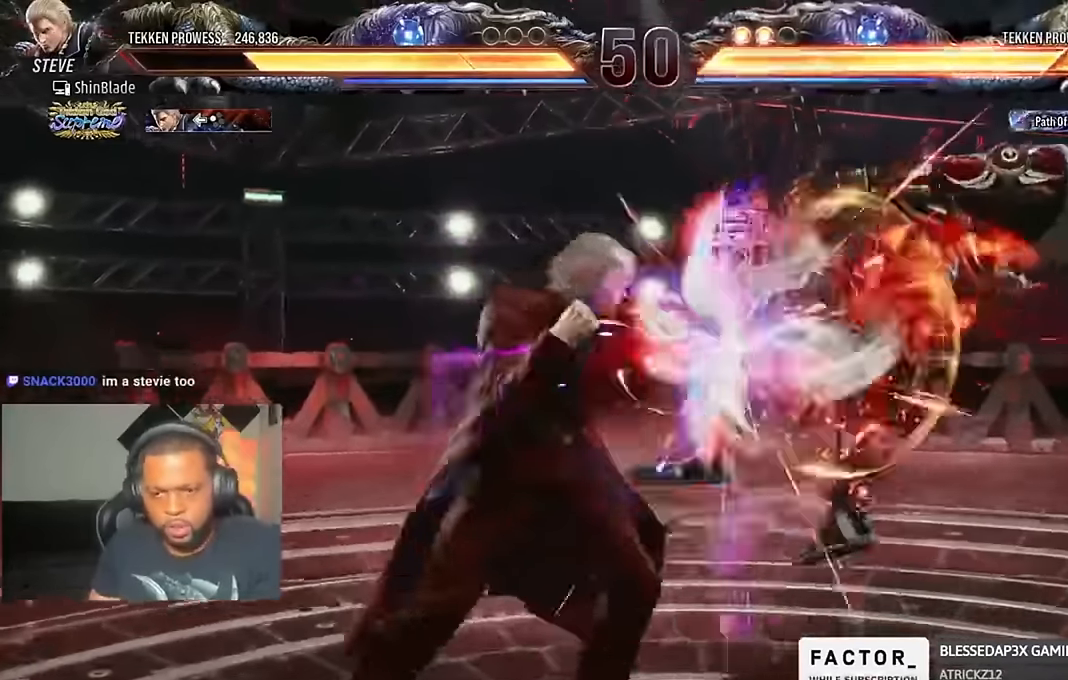
{"buttons": [], "left_stick": "center", "right_stick": "center", "events": [[33, "CROSS", "up"], [33, "DPAD_LEFT", "down"], [33, "DPAD_RIGHT", "up"], [267, "DPAD_DOWN", "up"], [267, "DPAD_LEFT", "up"], [267, "SQUARE", "down"], [400, "SQUARE", "up"]]}
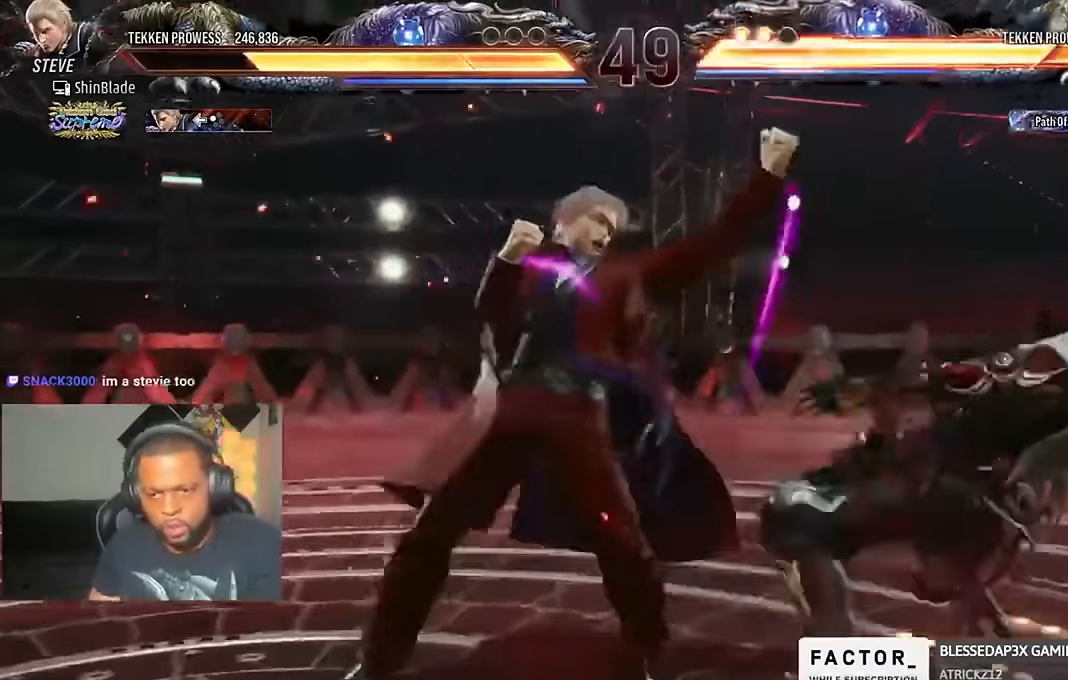
{"buttons": ["TRIANGLE"], "left_stick": "center", "right_stick": "center", "events": [[167, "DPAD_RIGHT", "down"], [233, "TRIANGLE", "down"], [333, "TRIANGLE", "up"], [400, "TRIANGLE", "down"], [500, "DPAD_RIGHT", "up"]]}
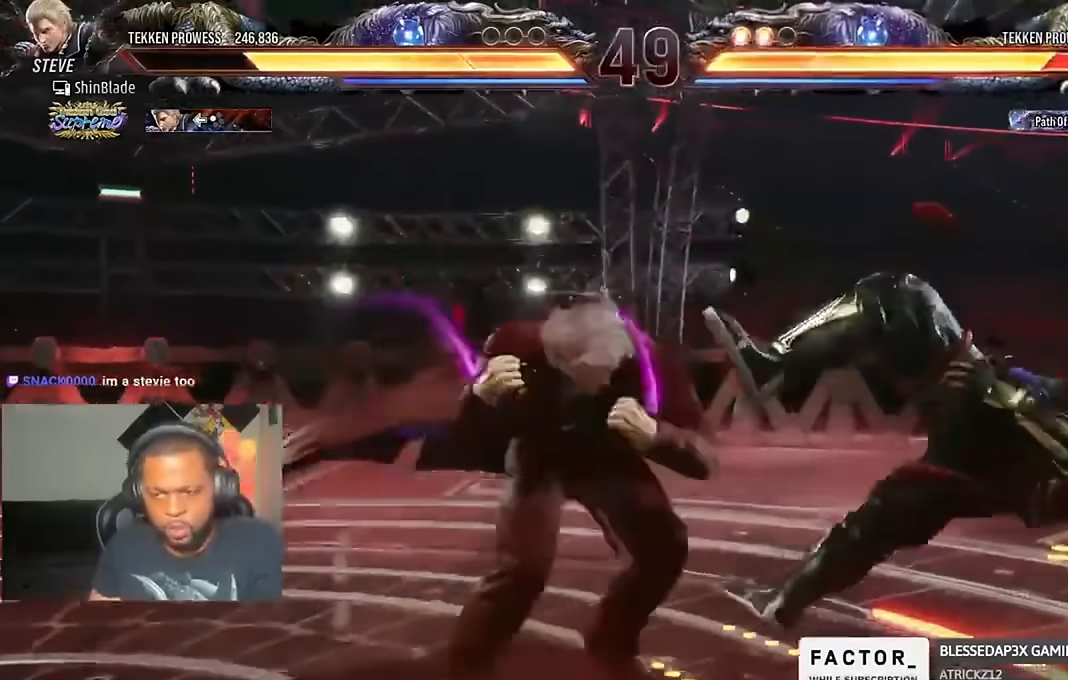
{"buttons": ["TRIANGLE"], "left_stick": "center", "right_stick": "center", "events": [[267, "TRIANGLE", "up"], [333, "TRIANGLE", "down"], [400, "TRIANGLE", "up"], [500, "TRIANGLE", "down"]]}
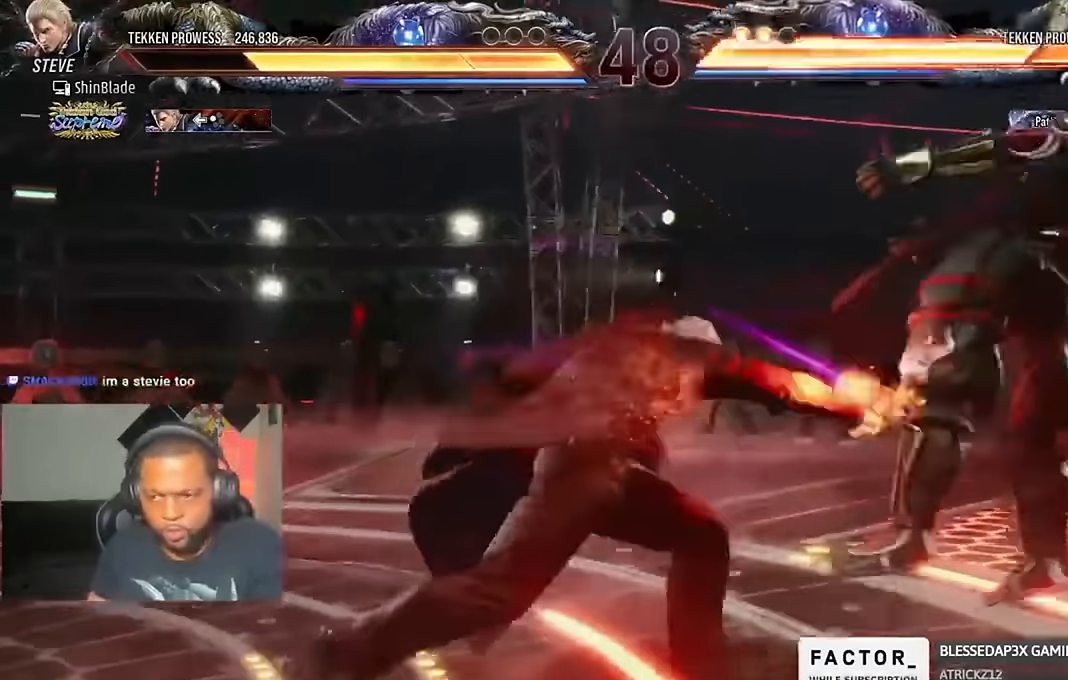
{"buttons": ["TRIANGLE"], "left_stick": "center", "right_stick": "center", "events": [[67, "TRIANGLE", "up"], [133, "TRIANGLE", "down"], [233, "TRIANGLE", "up"], [300, "TRIANGLE", "down"], [433, "TRIANGLE", "up"], [467, "TRIANGLE", "down"]]}
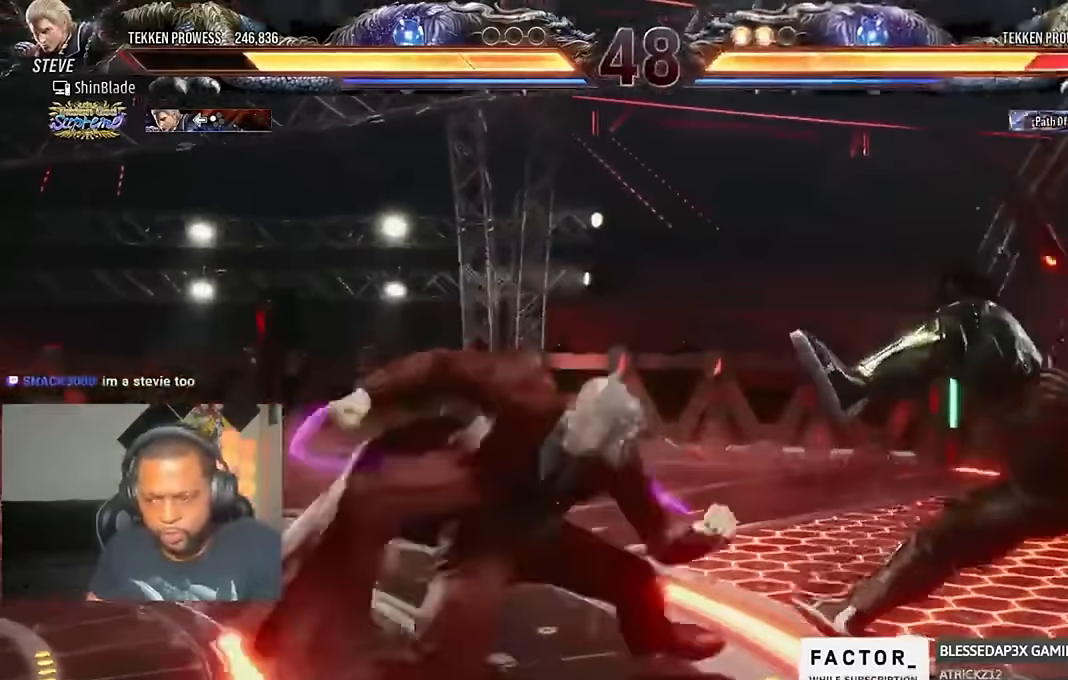
{"buttons": ["TRIANGLE"], "left_stick": "center", "right_stick": "center"}
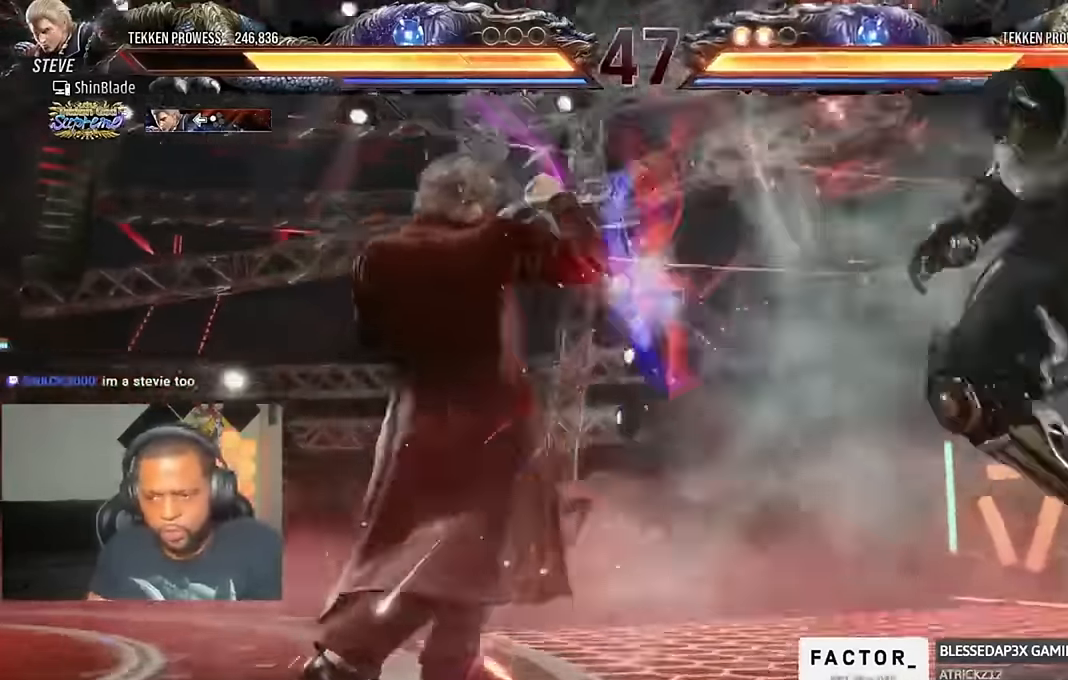
{"buttons": ["TRIANGLE", "DPAD_RIGHT"], "left_stick": "center", "right_stick": "center"}
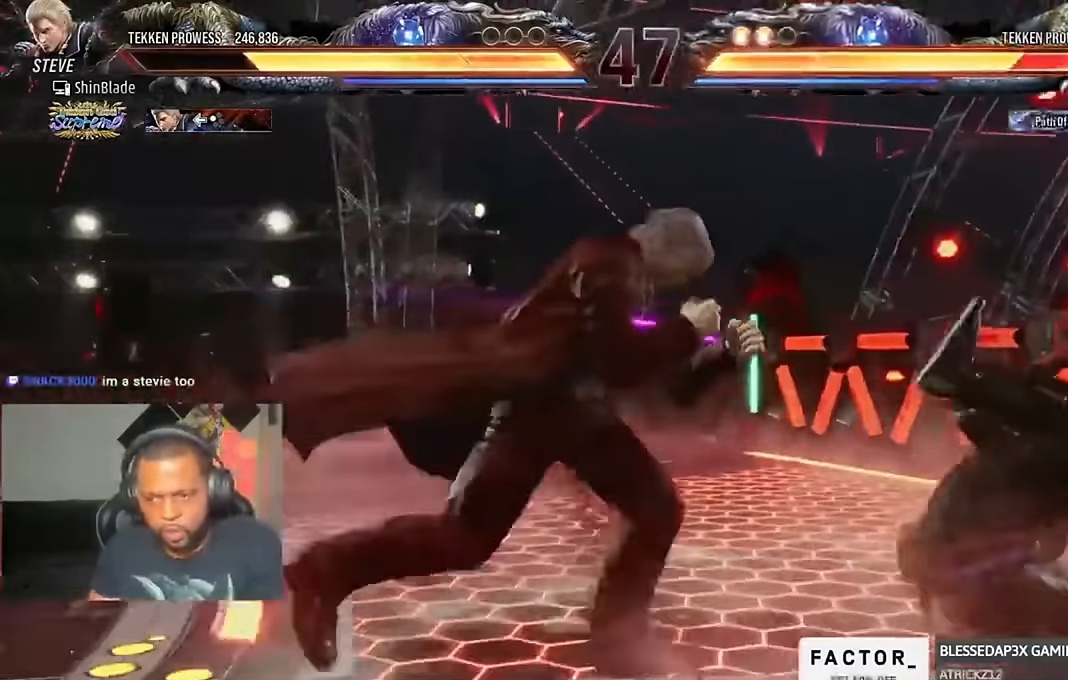
{"buttons": ["SQUARE", "TRIANGLE"], "left_stick": "center", "right_stick": "center", "events": [[100, "DPAD_RIGHT", "up"], [133, "SQUARE", "down"], [200, "SQUARE", "up"], [200, "TRIANGLE", "up"], [267, "SQUARE", "down"], [267, "TRIANGLE", "down"], [333, "SQUARE", "up"], [333, "TRIANGLE", "up"], [400, "TRIANGLE", "down"], [433, "SQUARE", "down"]]}
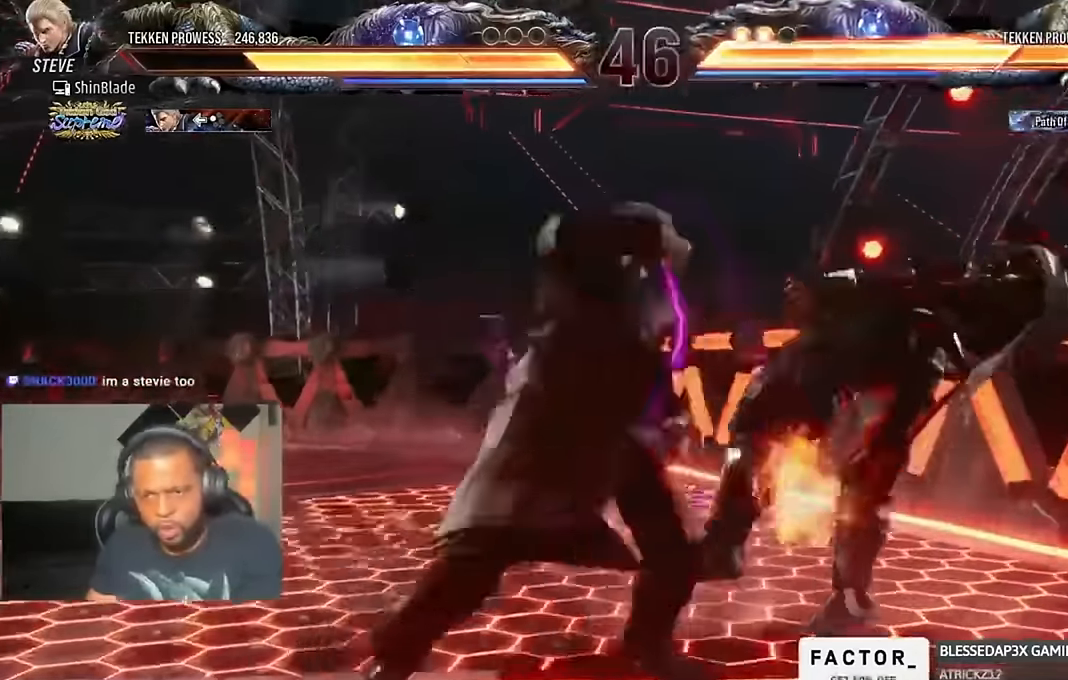
{"buttons": ["CIRCLE"], "left_stick": "center", "right_stick": "center", "events": [[33, "SQUARE", "up"], [33, "TRIANGLE", "up"], [433, "CIRCLE", "down"], [433, "CROSS", "down"], [500, "CROSS", "up"]]}
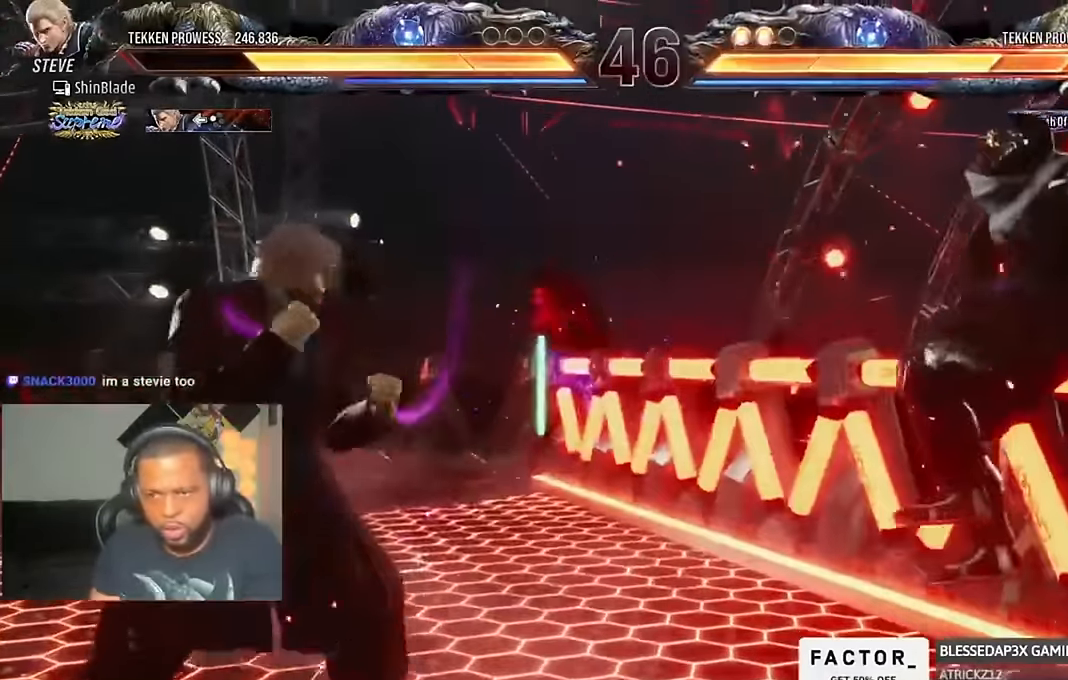
{"buttons": ["TRIANGLE"], "left_stick": "center", "right_stick": "center", "events": [[33, "CIRCLE", "up"], [233, "TRIANGLE", "down"], [400, "SQUARE", "down"], [467, "SQUARE", "up"]]}
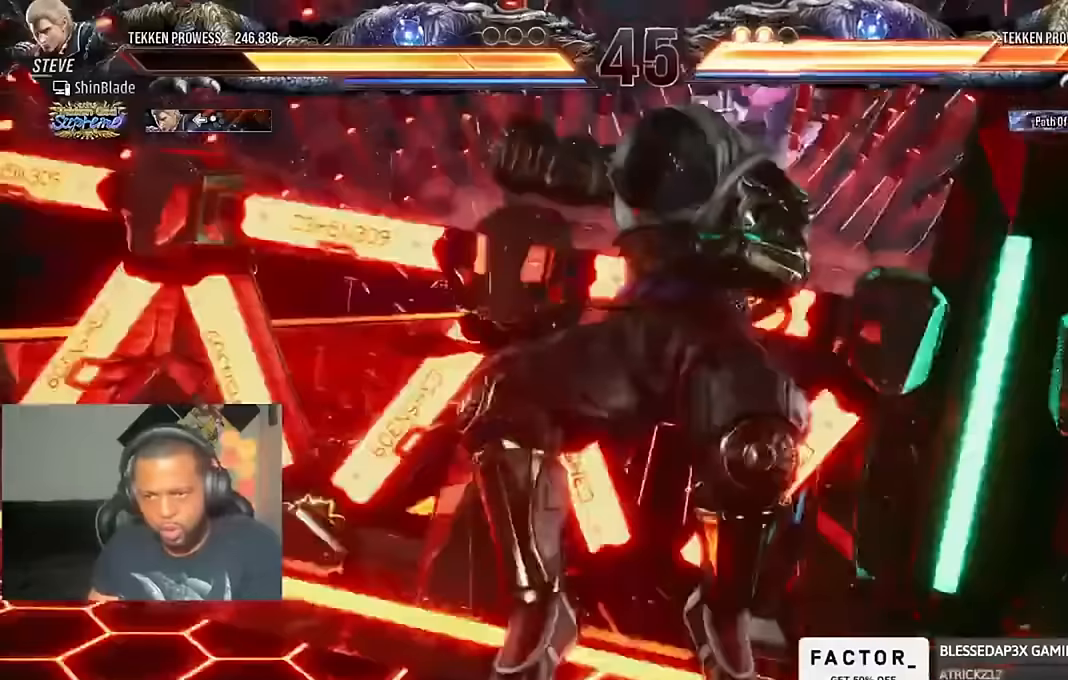
{"buttons": ["SQUARE", "TRIANGLE"], "left_stick": "center", "right_stick": "center", "events": [[33, "SQUARE", "down"], [67, "TRIANGLE", "up"], [100, "SQUARE", "up"], [300, "SQUARE", "down"], [300, "TRIANGLE", "down"], [367, "SQUARE", "up"], [400, "TRIANGLE", "up"], [500, "SQUARE", "down"], [500, "TRIANGLE", "down"]]}
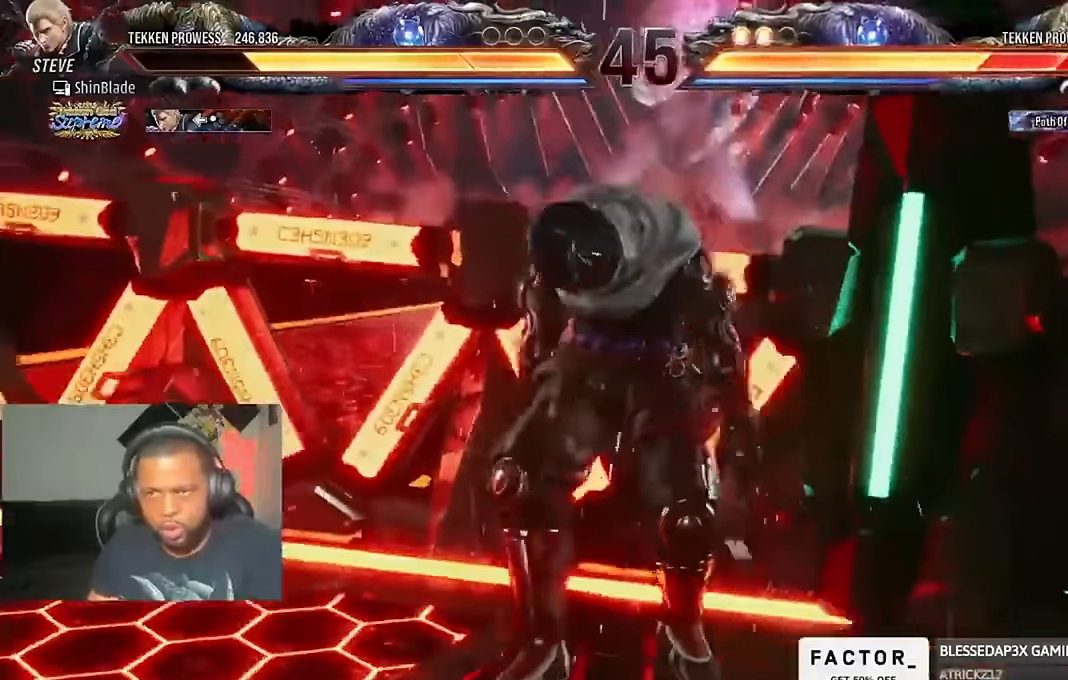
{"buttons": ["SQUARE"], "left_stick": "center", "right_stick": "center"}
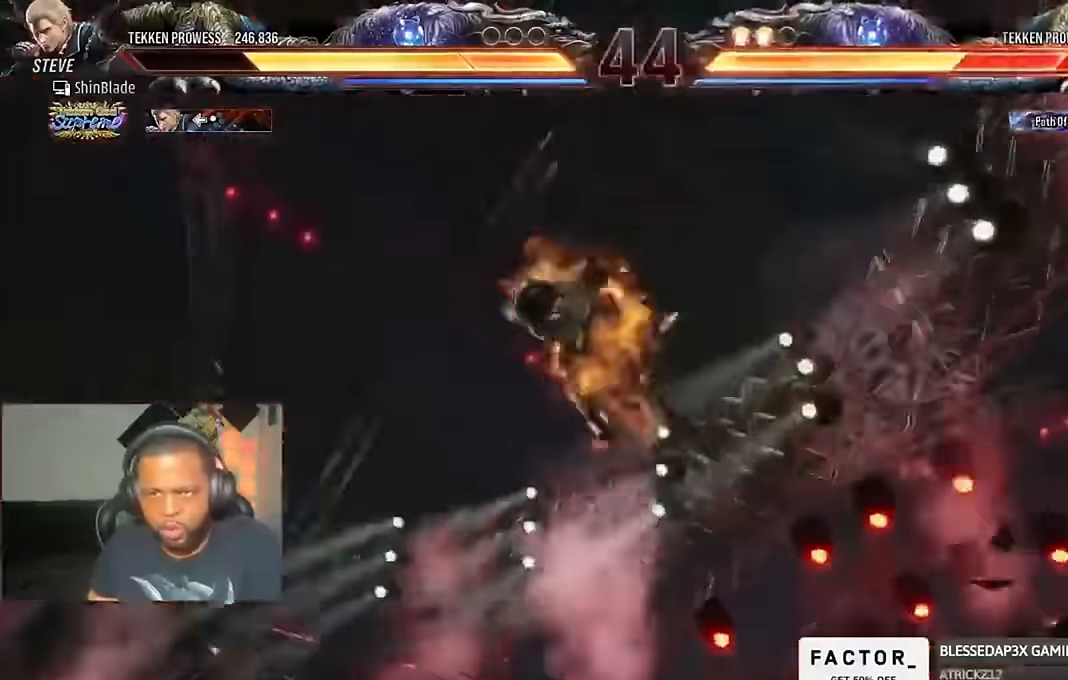
{"buttons": [], "left_stick": "center", "right_stick": "center"}